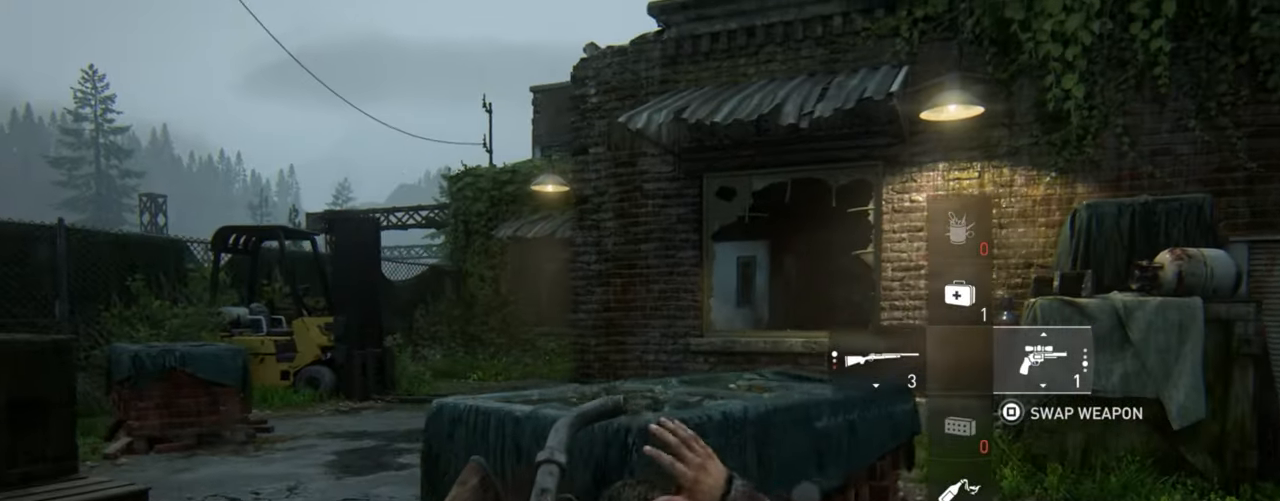
Gameplay with a controller (PlayStation layout); each line is a JSON object with the inputs held at the frame after it. "events" lists button and stick changes between this image and that frame as [ms after this image, input, new state], when the widget could be followed in between.
{"buttons": [], "left_stick": "center", "right_stick": "right", "events": [[134, "right_stick", "center"], [167, "left_stick", "up"], [333, "left_stick", "center"], [450, "right_stick", "right"]]}
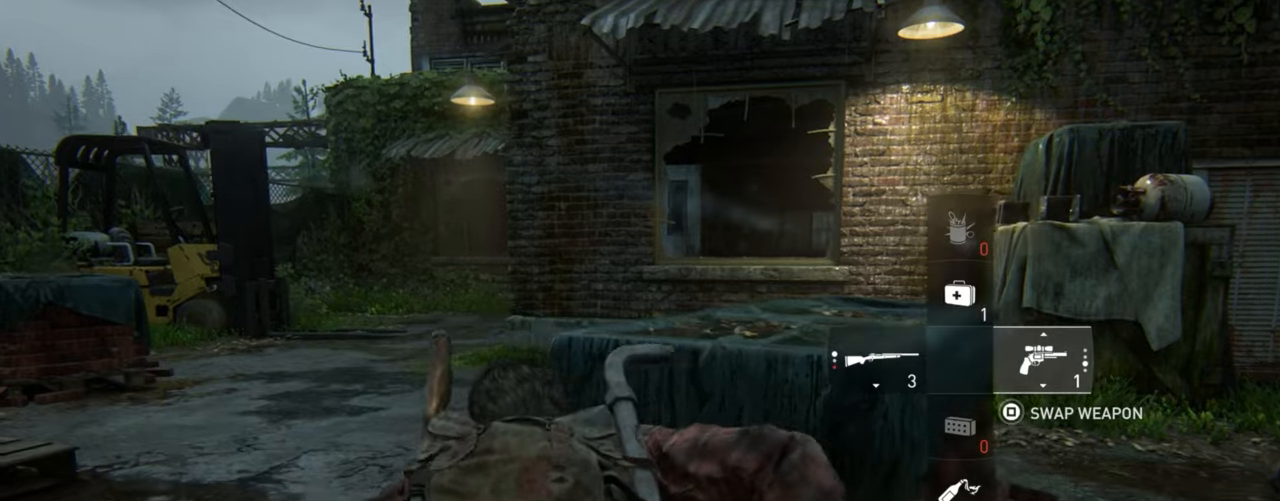
{"buttons": ["L1"], "left_stick": "up-left", "right_stick": "up", "events": [[200, "right_stick", "center"], [250, "L1", "down"], [250, "left_stick", "up-left"], [316, "R2", "down"], [383, "right_stick", "up"], [450, "R2", "up"]]}
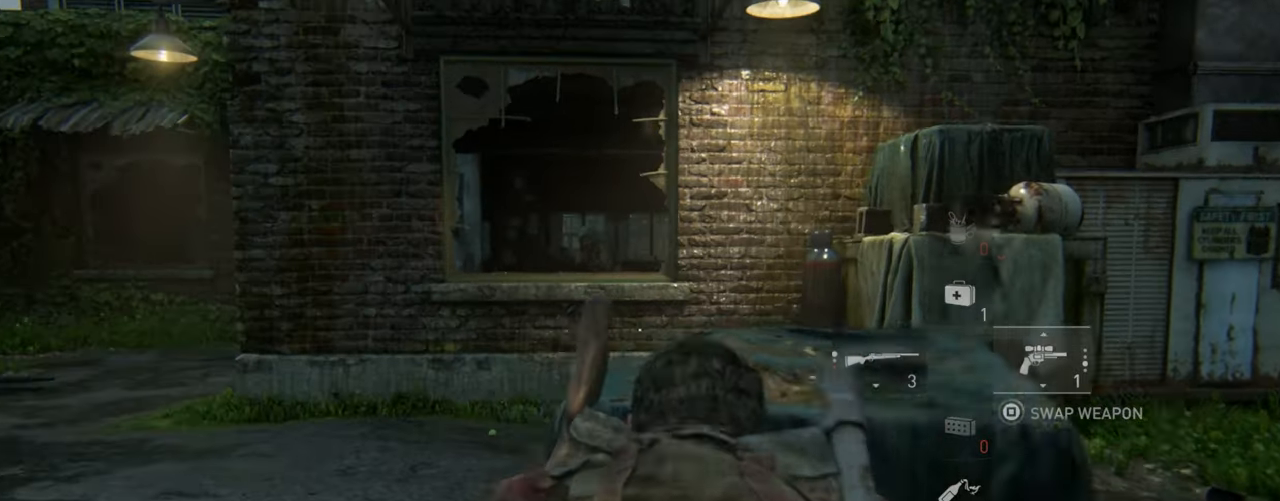
{"buttons": ["L1"], "left_stick": "center", "right_stick": "up-left", "events": [[50, "left_stick", "center"], [116, "right_stick", "center"], [300, "right_stick", "up"], [500, "right_stick", "up-left"]]}
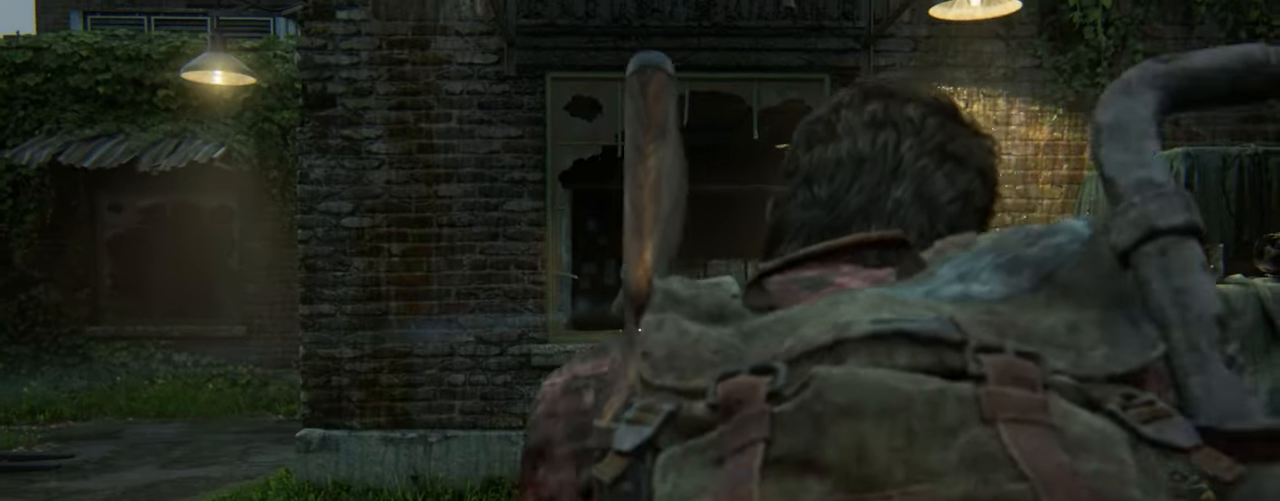
{"buttons": ["L2"], "left_stick": "right", "right_stick": "down-right", "events": [[183, "R1", "down"], [233, "L1", "up"], [250, "left_stick", "right"], [250, "right_stick", "center"], [283, "R1", "up"], [316, "L2", "down"], [383, "R1", "down"], [383, "right_stick", "down-right"], [483, "R1", "up"]]}
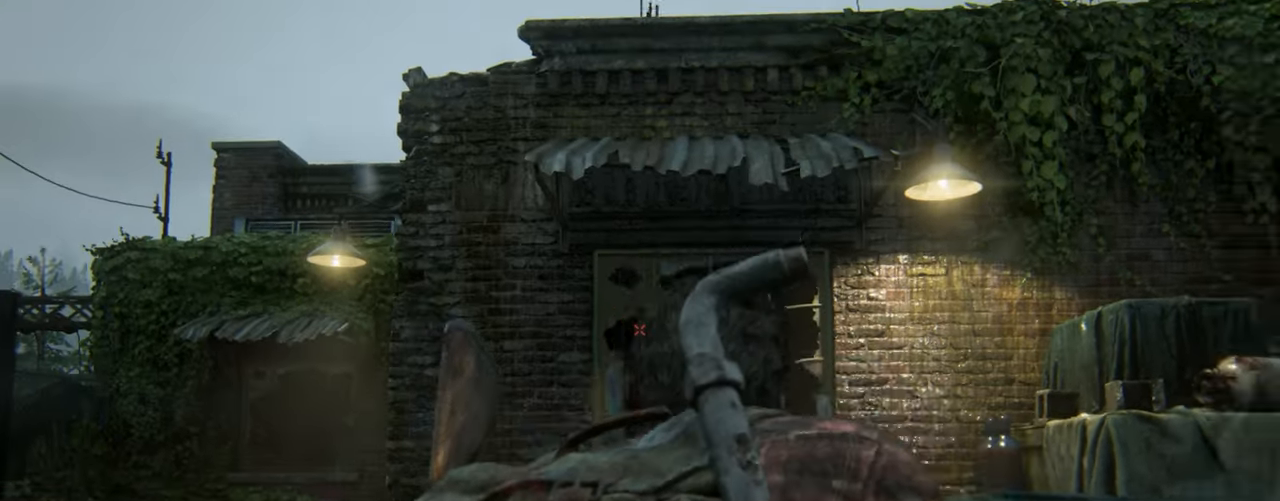
{"buttons": ["L2", "R1"], "left_stick": "up-right", "right_stick": "down-right", "events": [[83, "R1", "down"], [166, "R1", "up"], [266, "R1", "down"], [350, "R1", "up"], [350, "left_stick", "up-right"], [450, "R1", "down"]]}
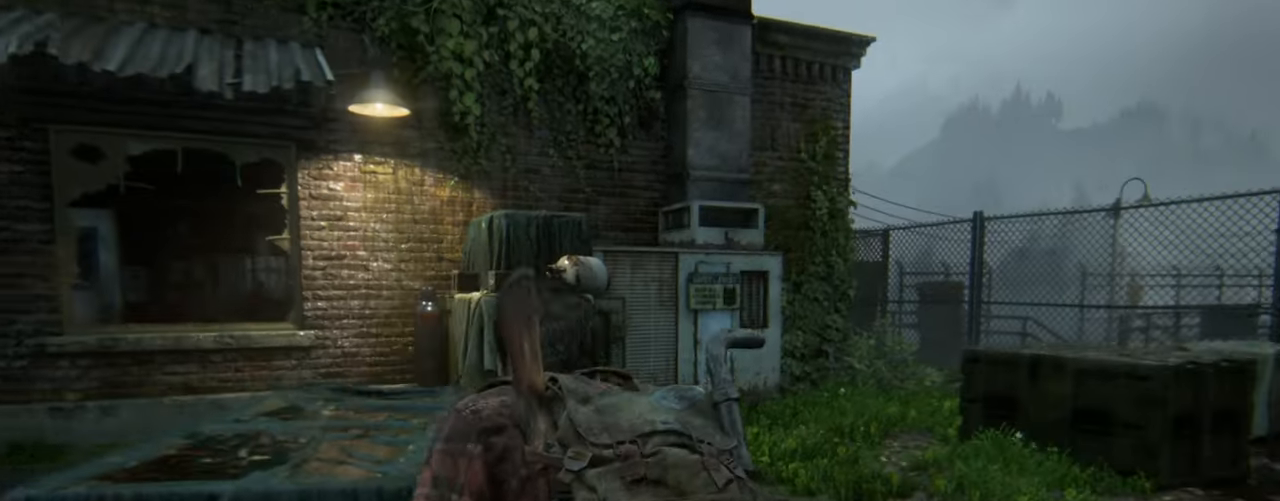
{"buttons": ["TRIANGLE", "L2"], "left_stick": "up-right", "right_stick": "center", "events": [[33, "R1", "up"], [150, "R1", "down"], [266, "R1", "up"], [333, "right_stick", "center"], [450, "TRIANGLE", "down"]]}
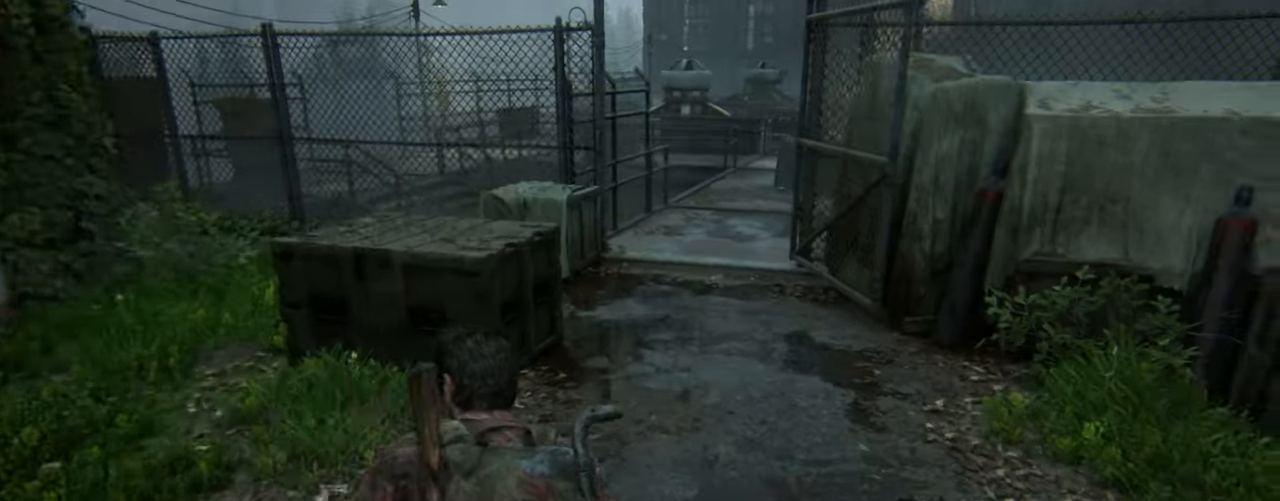
{"buttons": ["L2"], "left_stick": "up-right", "right_stick": "center", "events": [[66, "TRIANGLE", "up"]]}
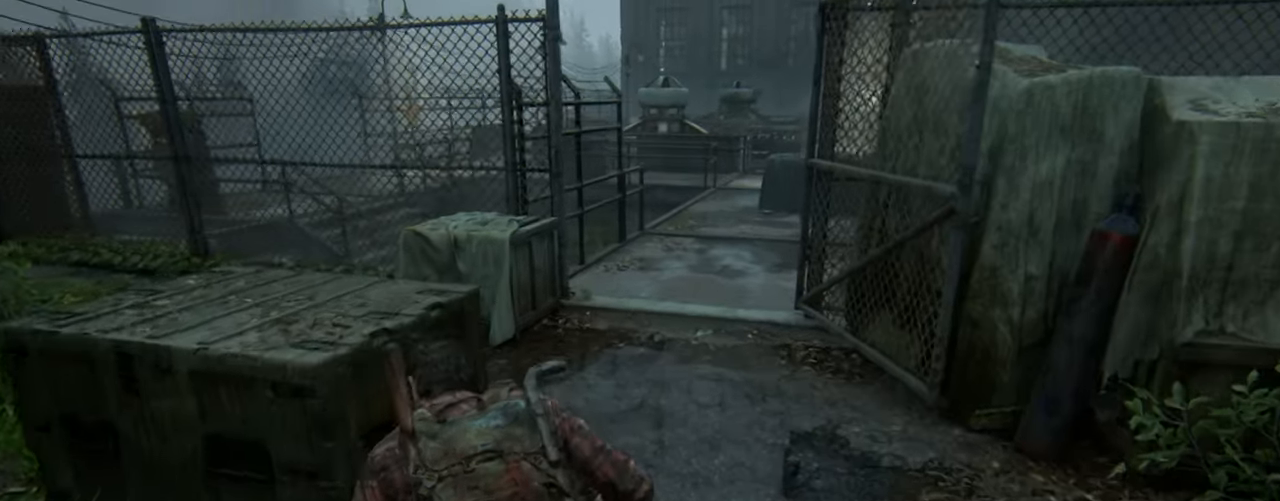
{"buttons": ["L2"], "left_stick": "up", "right_stick": "center", "events": [[150, "right_stick", "down-right"], [250, "right_stick", "center"], [266, "left_stick", "up"]]}
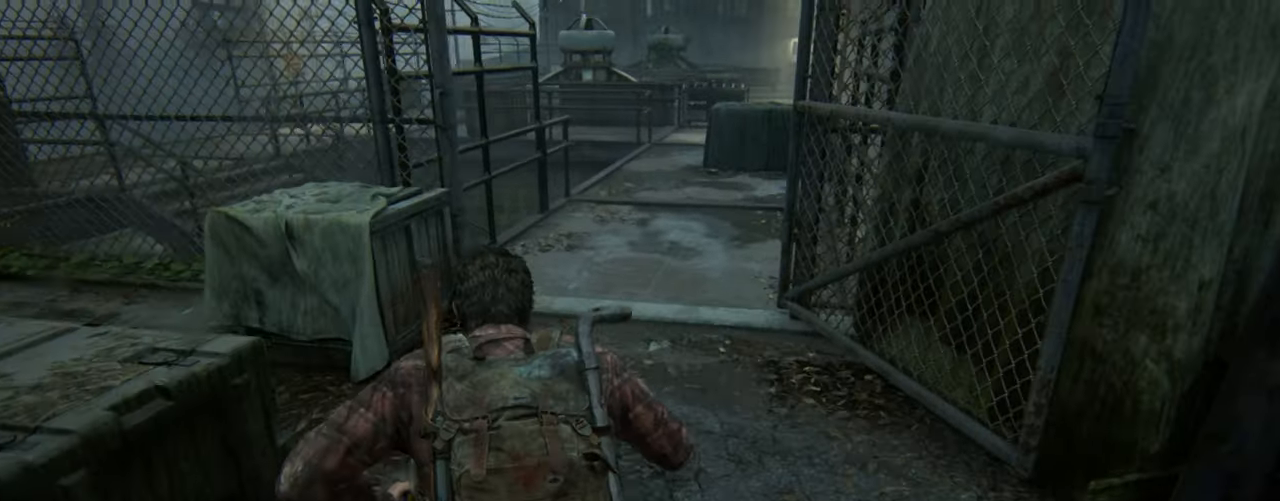
{"buttons": [], "left_stick": "center", "right_stick": "center", "events": [[33, "L2", "up"], [116, "left_stick", "center"]]}
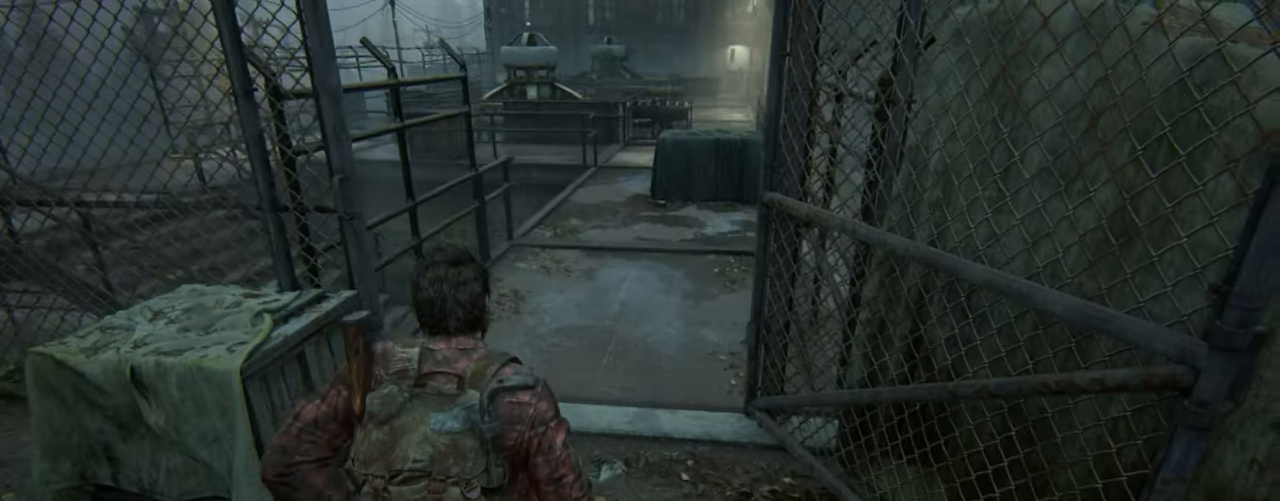
{"buttons": ["DPAD_UP"], "left_stick": "center", "right_stick": "center", "events": [[116, "START", "down"], [233, "START", "up"], [433, "DPAD_UP", "down"]]}
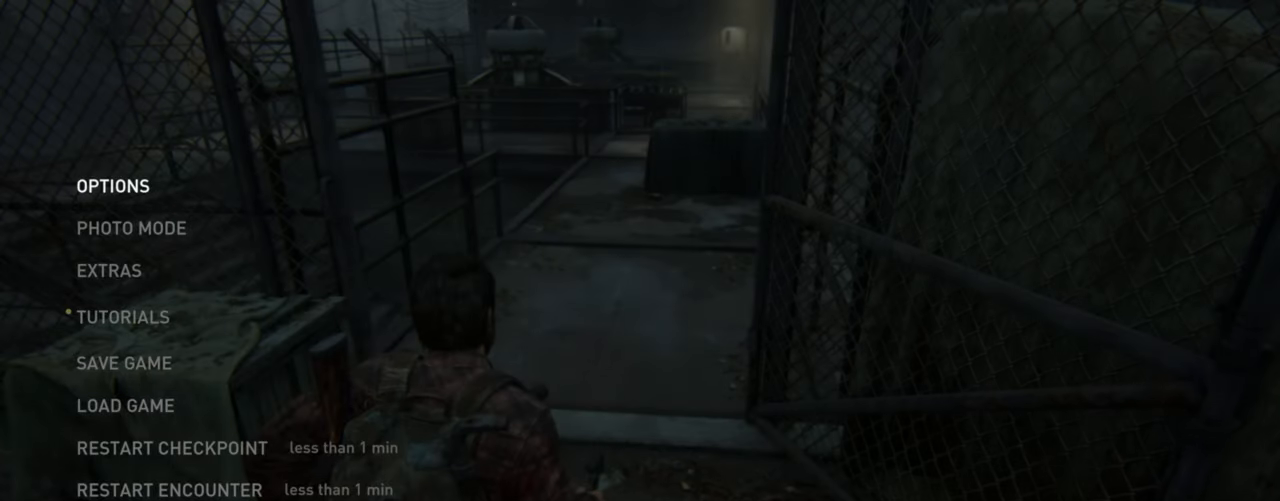
{"buttons": [], "left_stick": "center", "right_stick": "center", "events": [[16, "DPAD_UP", "up"], [83, "DPAD_UP", "down"], [200, "DPAD_UP", "up"]]}
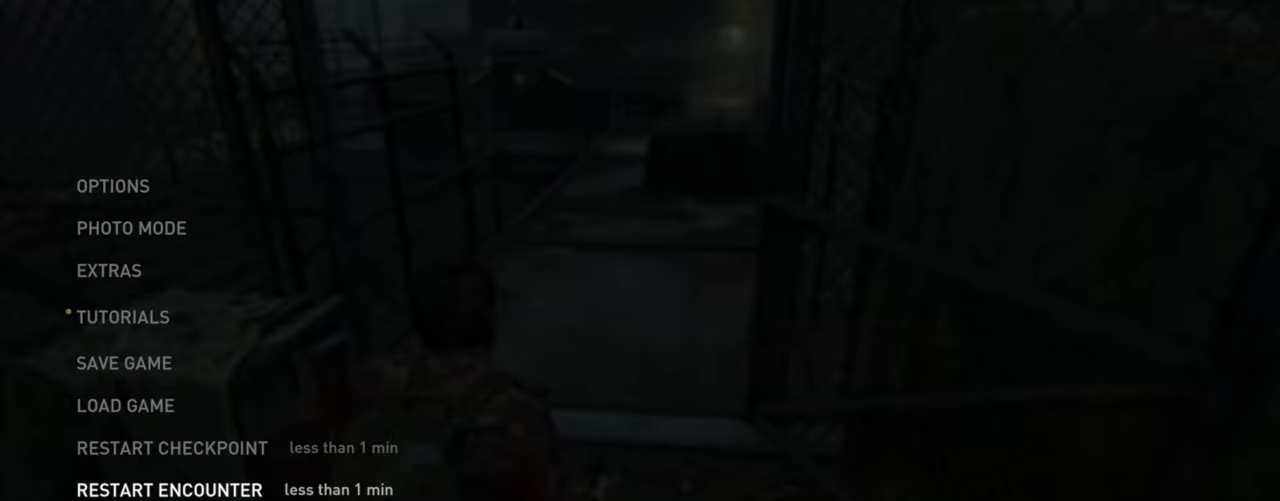
{"buttons": [], "left_stick": "center", "right_stick": "center", "events": []}
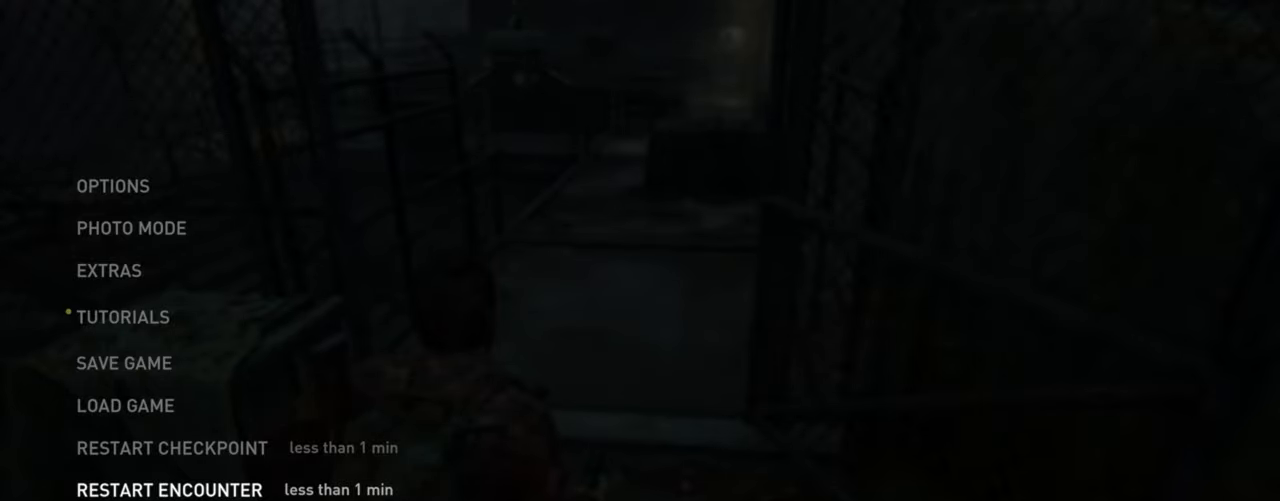
{"buttons": [], "left_stick": "center", "right_stick": "center", "events": []}
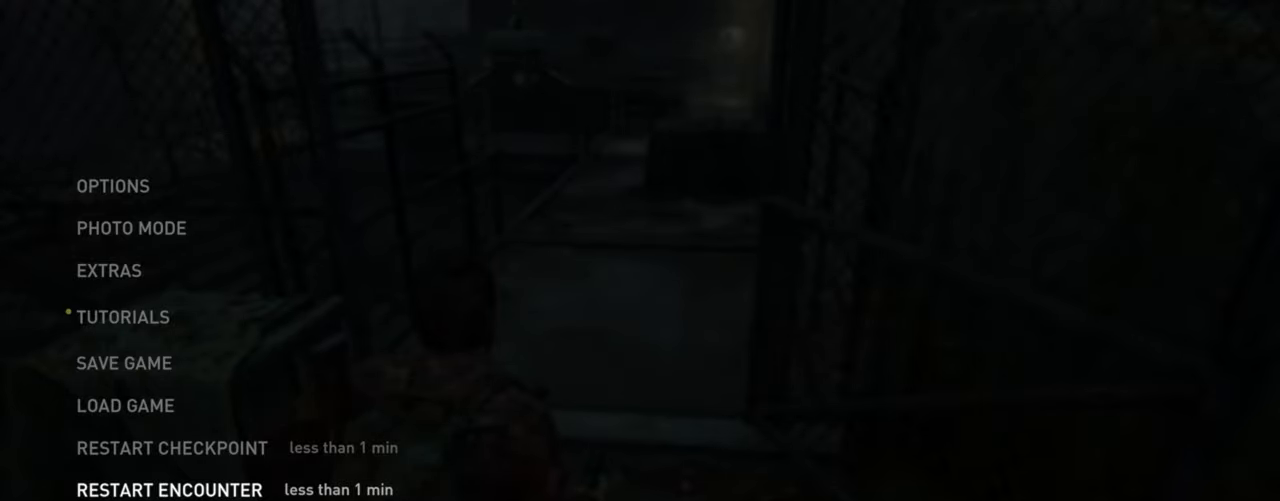
{"buttons": [], "left_stick": "center", "right_stick": "center", "events": []}
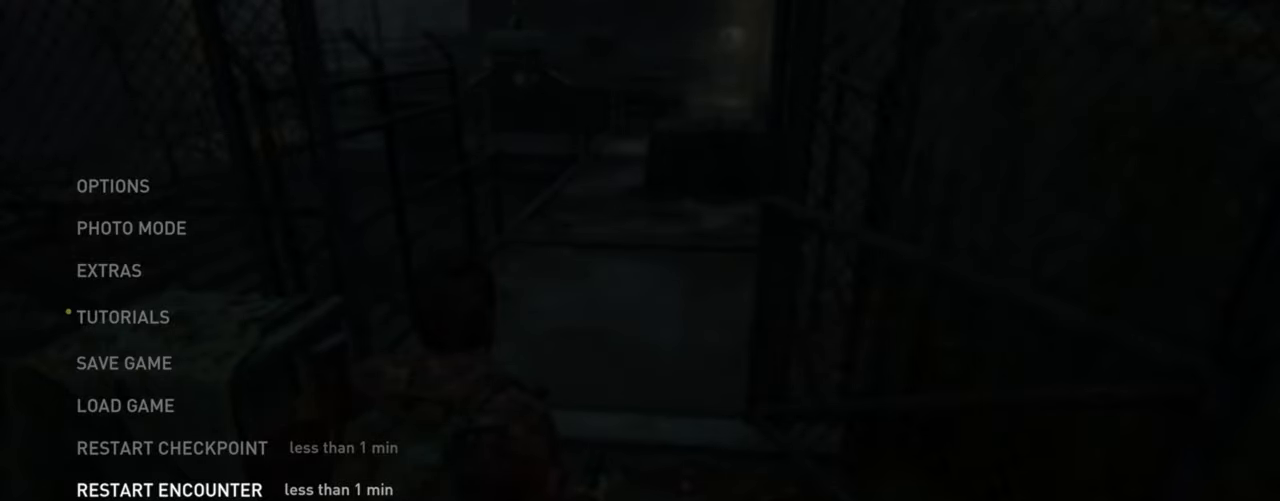
{"buttons": [], "left_stick": "center", "right_stick": "center", "events": []}
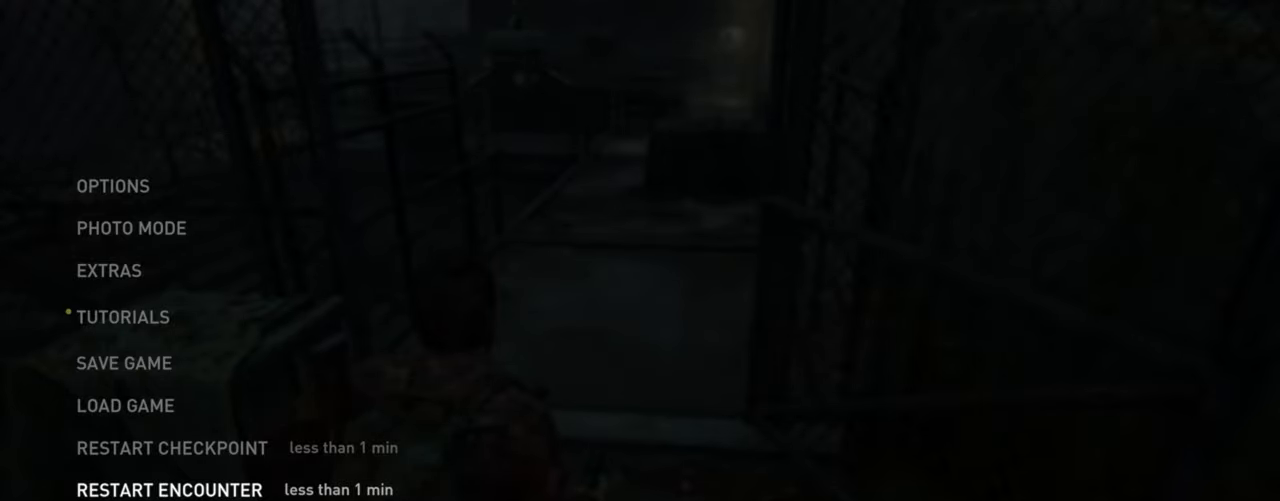
{"buttons": [], "left_stick": "center", "right_stick": "center", "events": []}
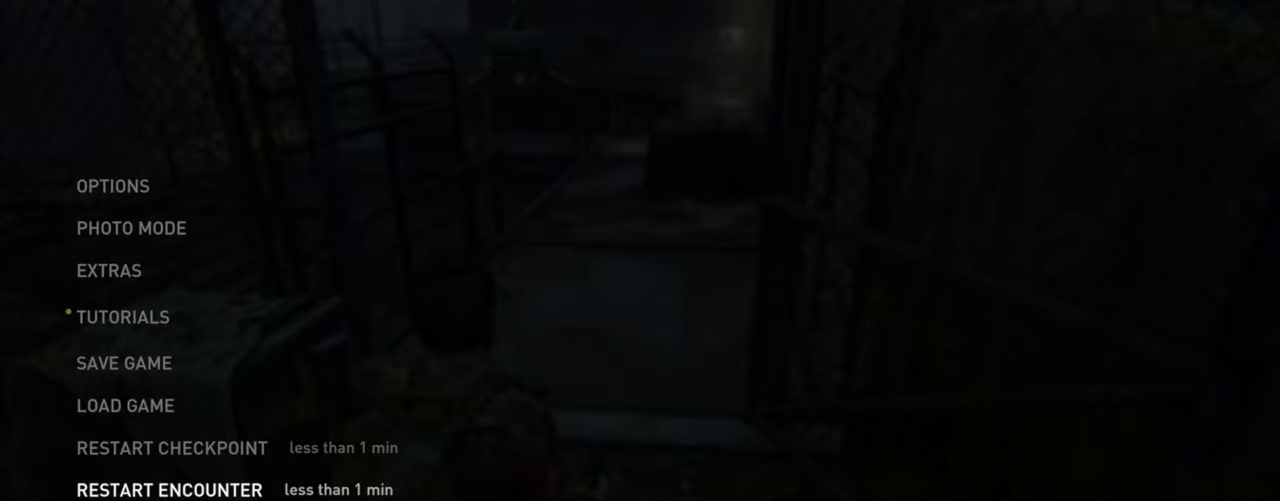
{"buttons": [], "left_stick": "center", "right_stick": "center", "events": []}
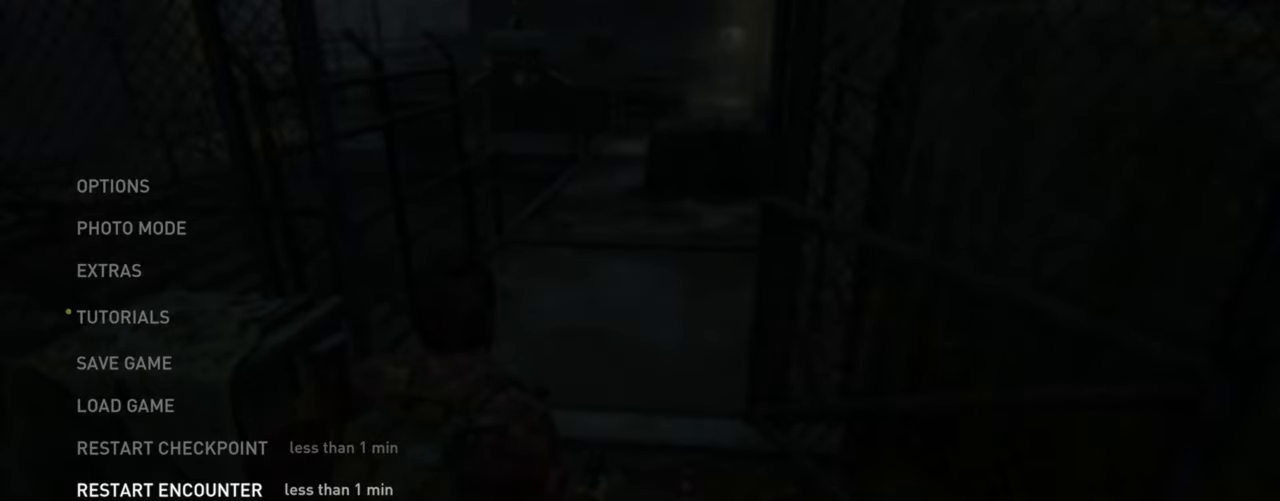
{"buttons": [], "left_stick": "center", "right_stick": "center", "events": []}
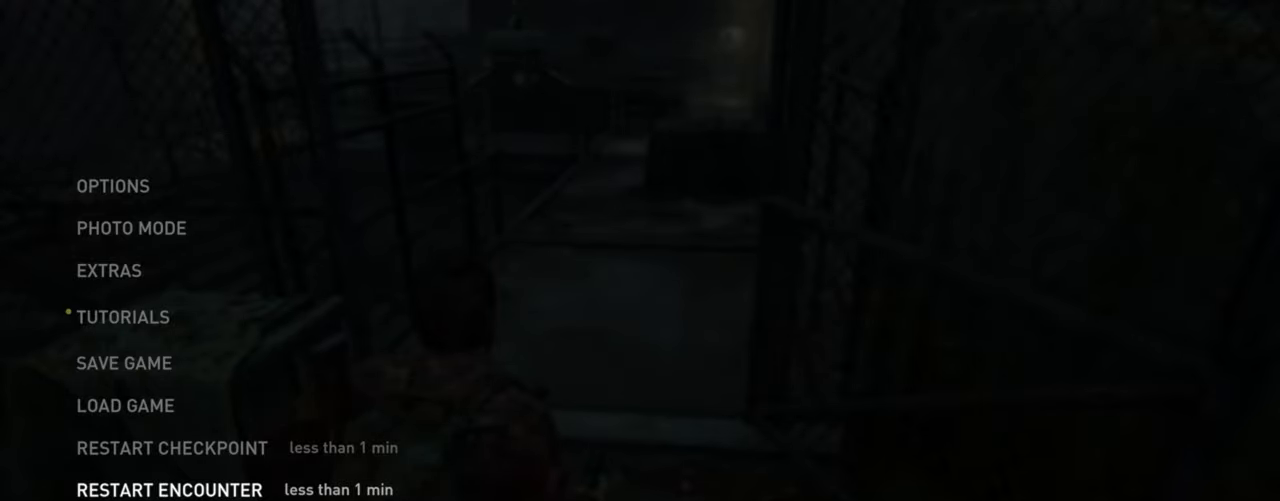
{"buttons": ["CIRCLE"], "left_stick": "center", "right_stick": "center", "events": [[417, "CIRCLE", "down"]]}
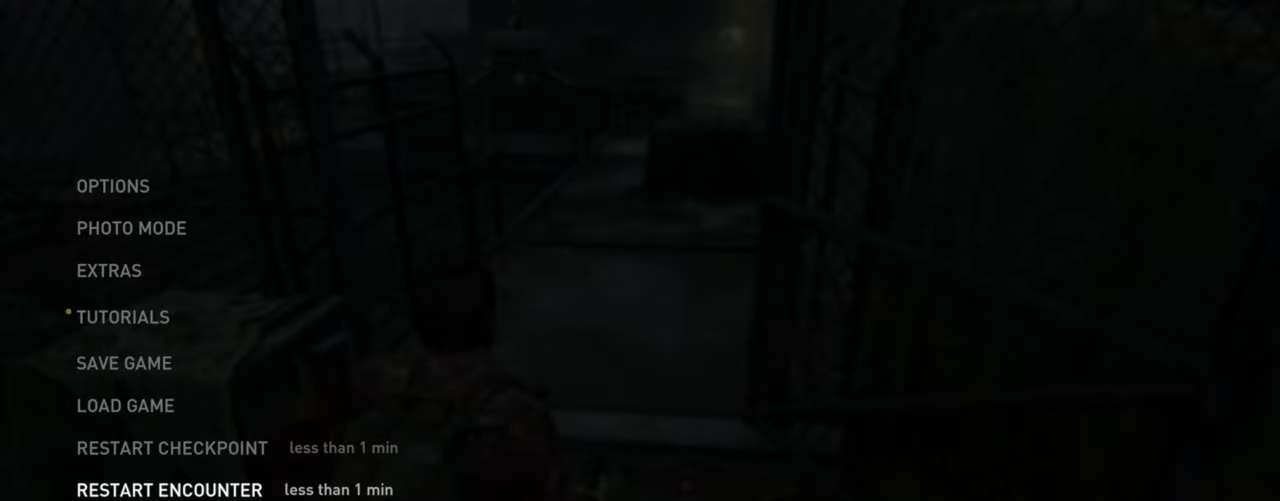
{"buttons": ["L2"], "left_stick": "down-left", "right_stick": "left", "events": [[17, "CIRCLE", "up"], [83, "left_stick", "down"], [133, "right_stick", "left"], [200, "L2", "down"], [250, "left_stick", "down-left"]]}
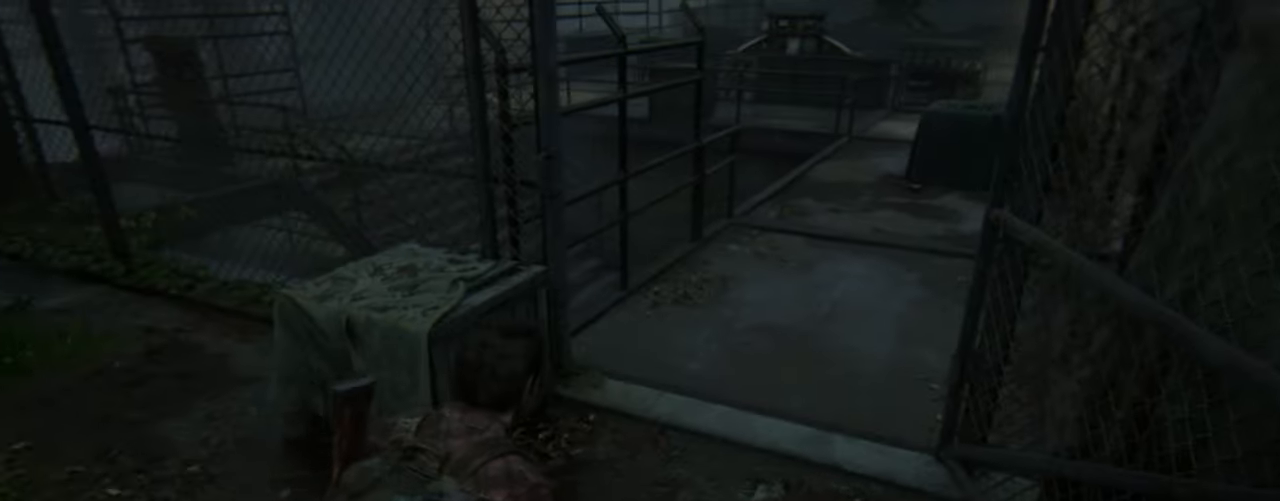
{"buttons": ["L2", "R1"], "left_stick": "left", "right_stick": "left", "events": [[167, "left_stick", "left"], [450, "R1", "down"]]}
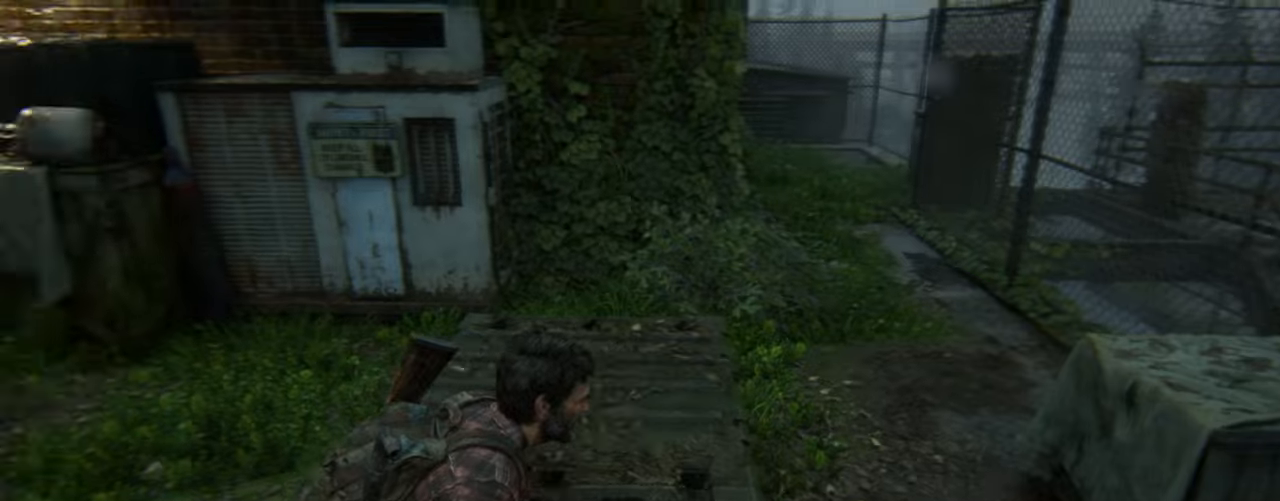
{"buttons": ["L2"], "left_stick": "up-left", "right_stick": "center", "events": [[17, "left_stick", "up-left"], [67, "R1", "up"], [100, "right_stick", "center"], [334, "right_stick", "left"], [500, "right_stick", "center"]]}
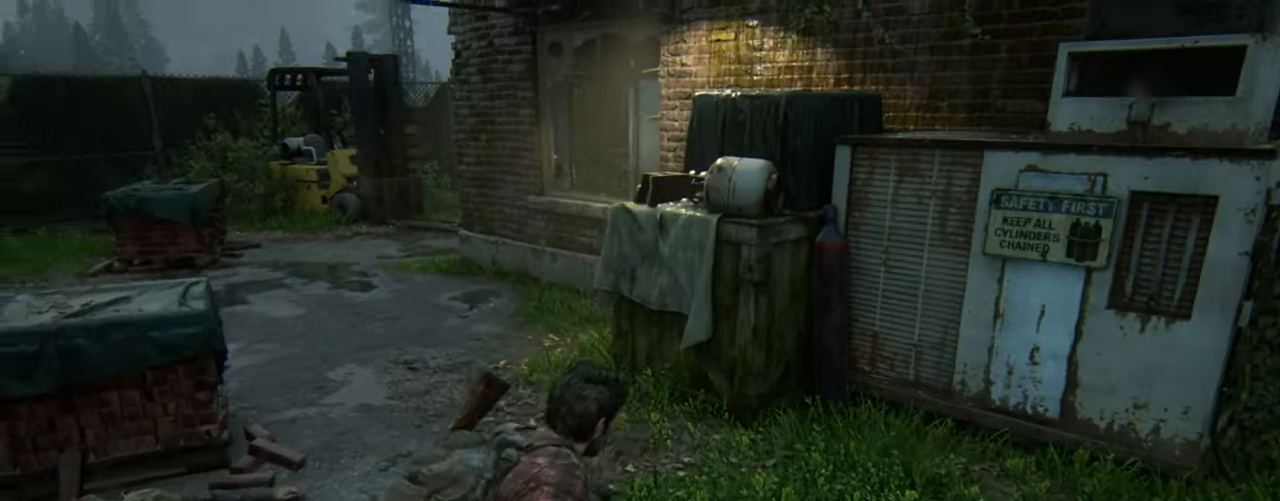
{"buttons": ["L2"], "left_stick": "up-left", "right_stick": "center", "events": [[67, "R1", "down"], [200, "R1", "up"]]}
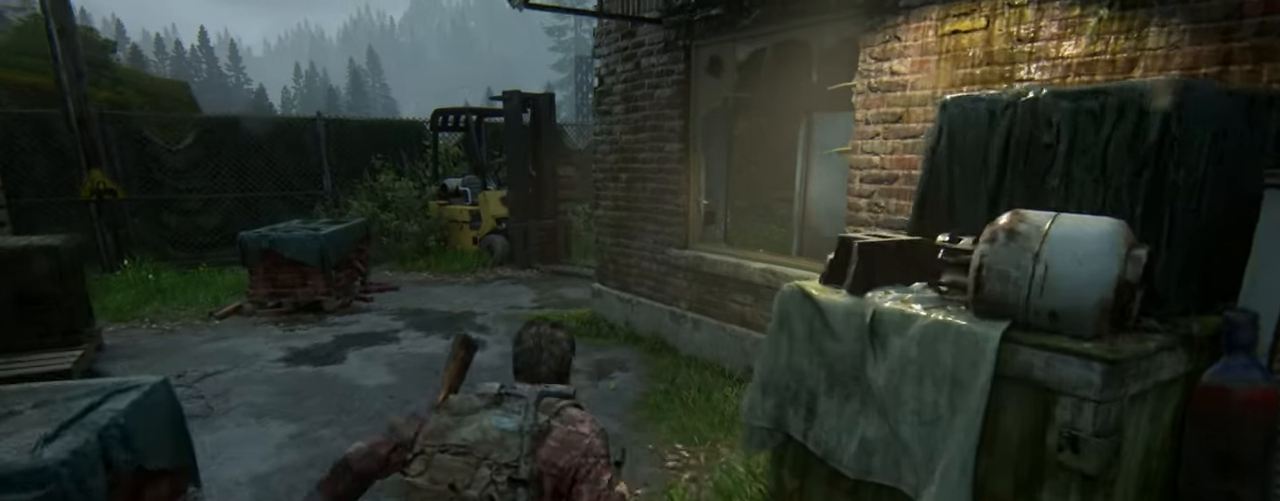
{"buttons": ["L2"], "left_stick": "up-left", "right_stick": "right", "events": [[434, "right_stick", "right"]]}
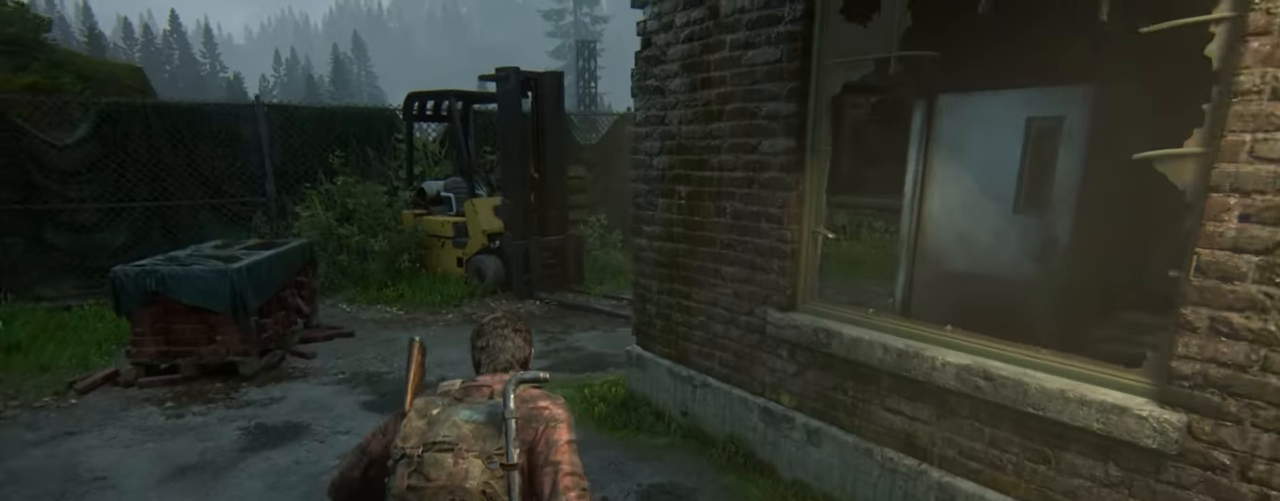
{"buttons": ["L2"], "left_stick": "up-left", "right_stick": "center", "events": [[334, "right_stick", "center"]]}
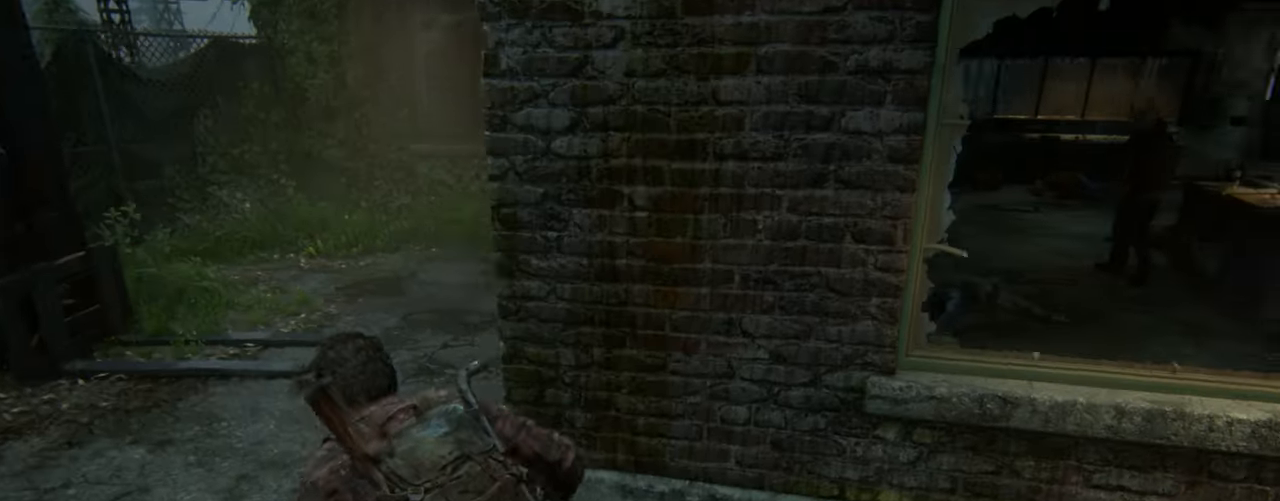
{"buttons": ["L2"], "left_stick": "up-left", "right_stick": "center", "events": [[84, "right_stick", "right"], [200, "right_stick", "center"]]}
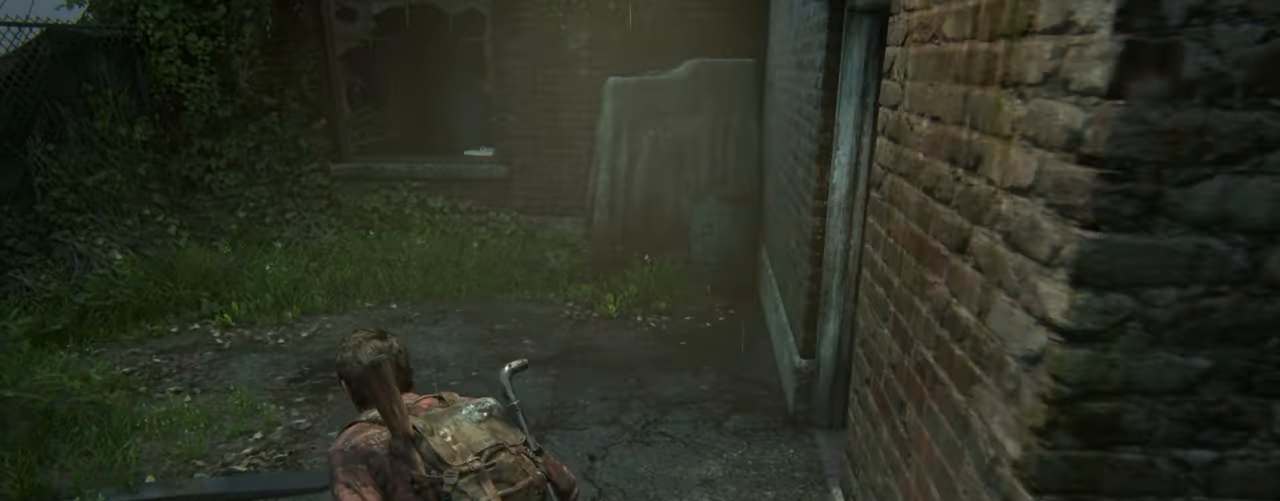
{"buttons": ["L2"], "left_stick": "up-left", "right_stick": "center", "events": []}
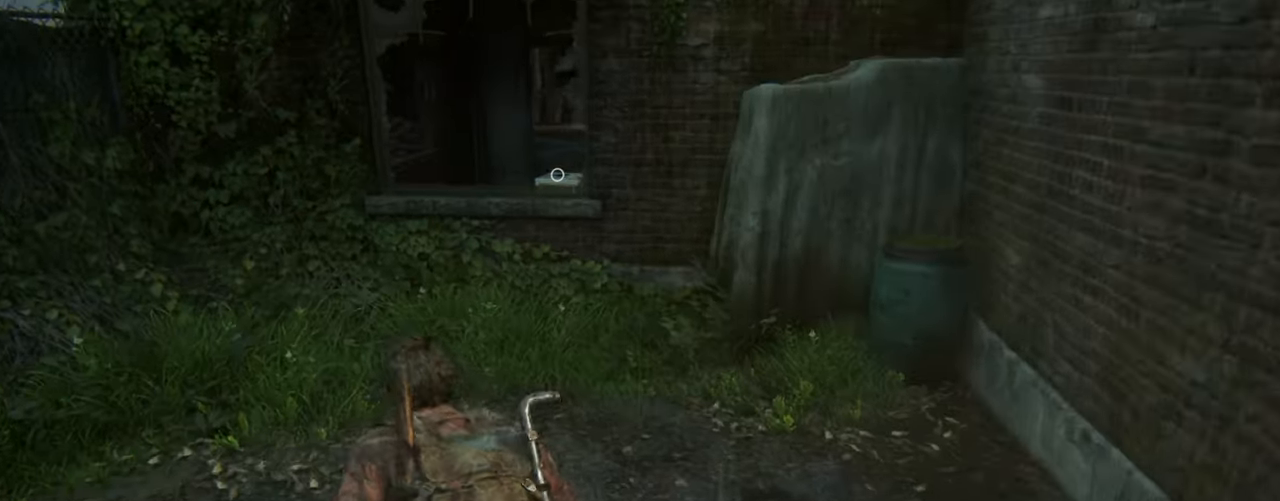
{"buttons": ["L2"], "left_stick": "up", "right_stick": "center", "events": [[400, "left_stick", "up"]]}